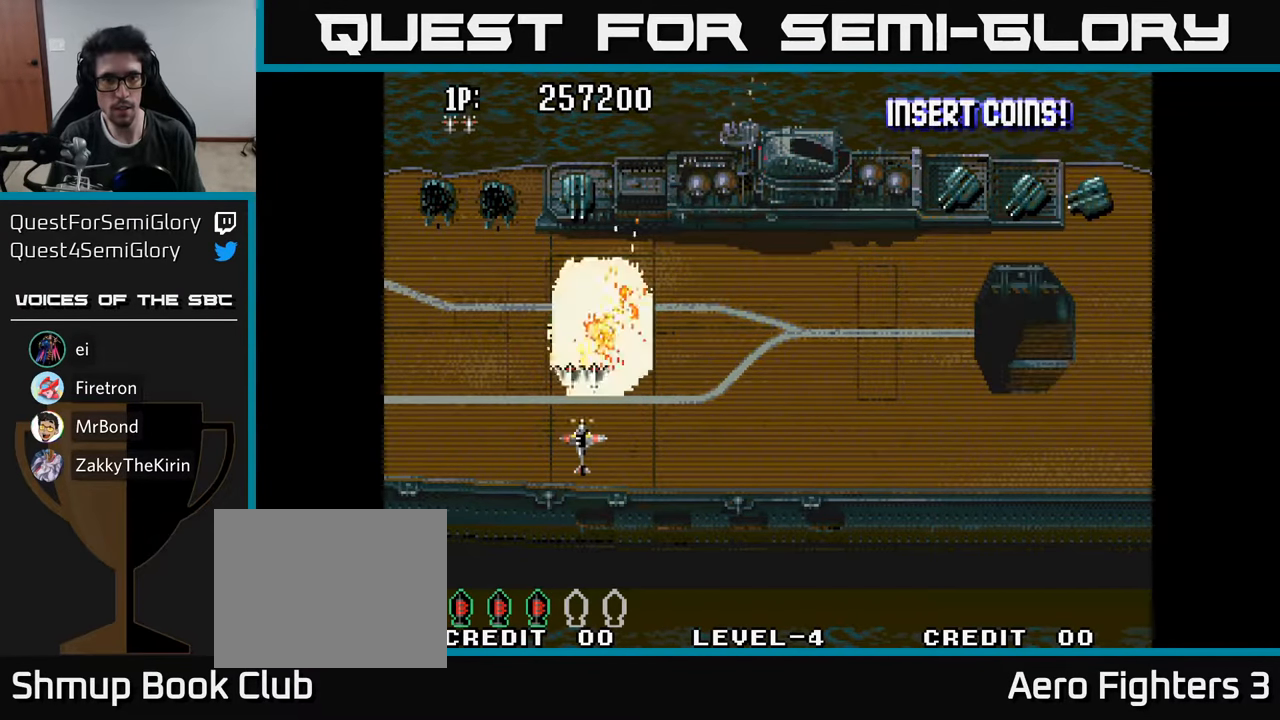
Gameplay with a controller (Xbox layout); each line is a JSON object with the inputs held at the frame after it. "events" lists button and stick changes between this image and that frame as [ms after this image, input, new state], when the widget could be followed in between.
{"buttons": ["A"], "left_stick": "center", "right_stick": "center", "events": [[67, "A", "up"], [134, "A", "down"], [217, "A", "up"], [267, "A", "down"], [350, "A", "up"], [434, "A", "down"]]}
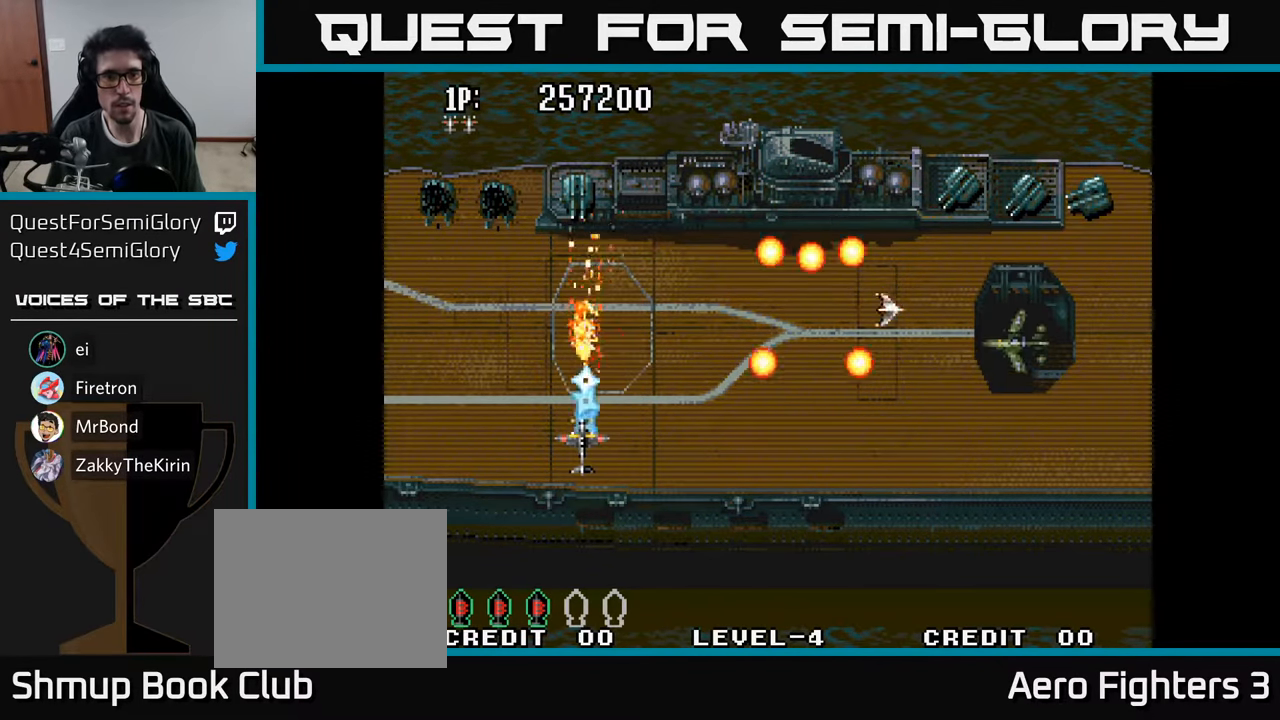
{"buttons": ["DPAD_UP"], "left_stick": "center", "right_stick": "center", "events": [[17, "A", "up"], [67, "A", "down"], [150, "A", "up"], [200, "A", "down"], [284, "A", "up"], [317, "DPAD_UP", "down"], [367, "A", "down"], [450, "A", "up"]]}
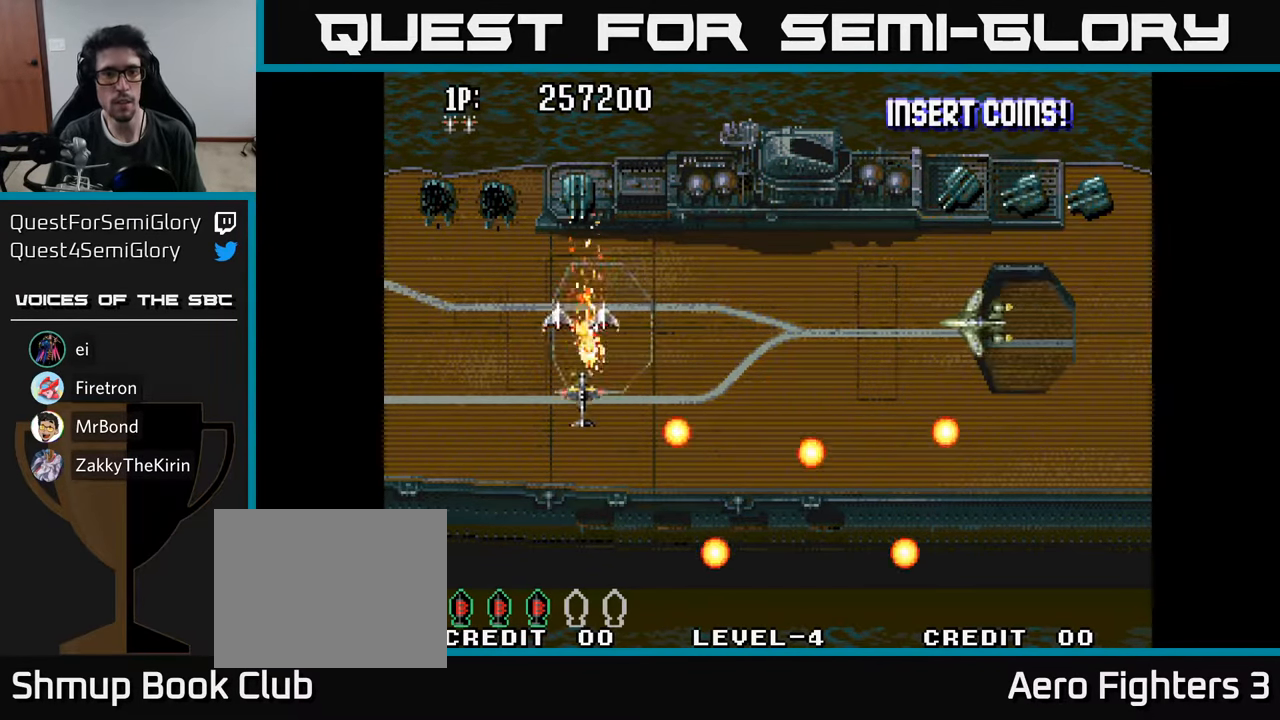
{"buttons": ["DPAD_DOWN"], "left_stick": "center", "right_stick": "center", "events": [[17, "A", "down"], [100, "A", "up"], [100, "DPAD_UP", "up"], [167, "A", "down"], [234, "A", "up"], [250, "DPAD_DOWN", "down"], [300, "A", "down"], [367, "A", "up"], [434, "A", "down"], [500, "A", "up"]]}
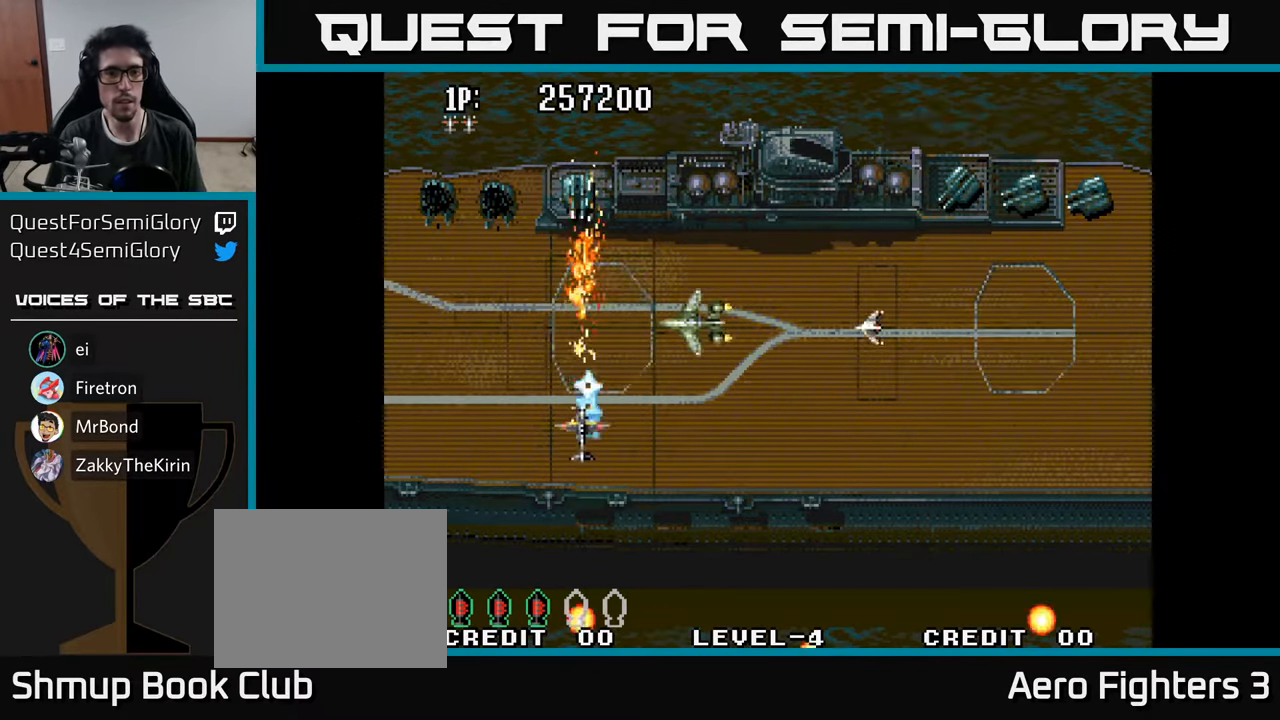
{"buttons": ["DPAD_RIGHT"], "left_stick": "center", "right_stick": "center"}
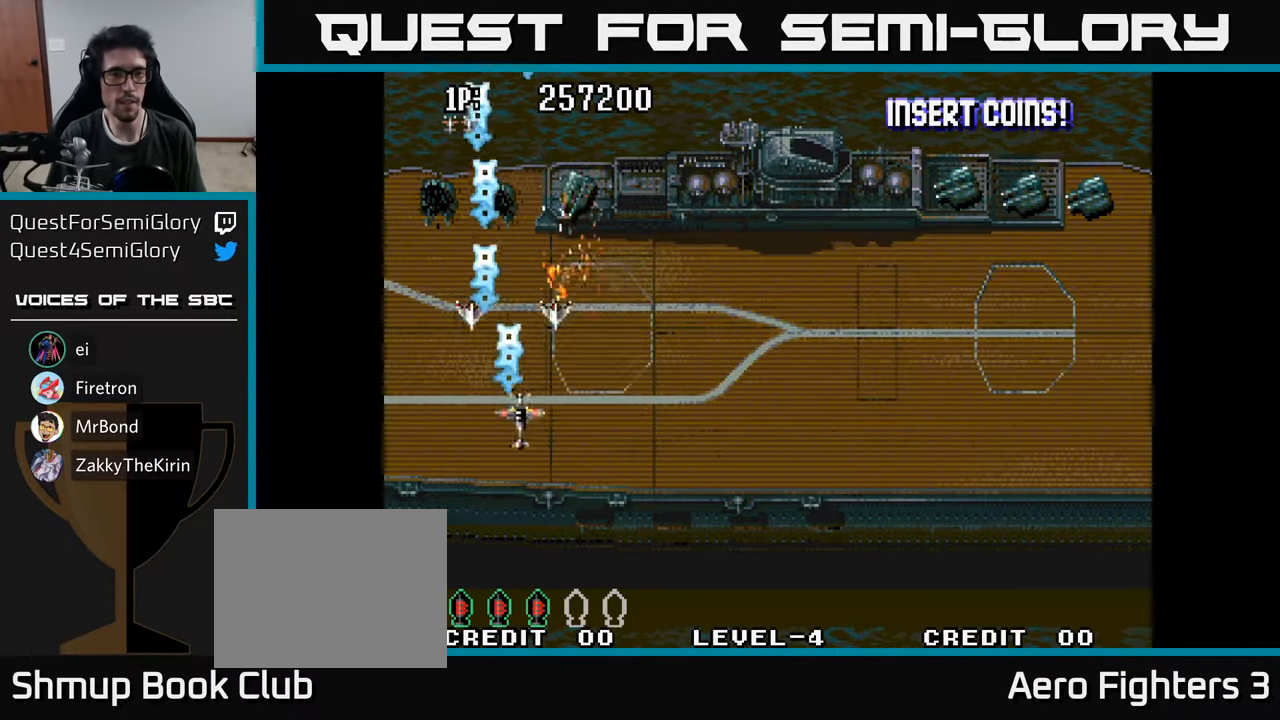
{"buttons": ["A"], "left_stick": "center", "right_stick": "center", "events": [[17, "A", "down"], [117, "A", "up"], [150, "DPAD_DOWN", "down"], [184, "A", "down"], [184, "DPAD_RIGHT", "up"], [250, "DPAD_LEFT", "down"], [267, "A", "up"], [317, "DPAD_LEFT", "up"], [333, "A", "down"], [333, "DPAD_DOWN", "up"], [383, "A", "up"], [466, "A", "down"]]}
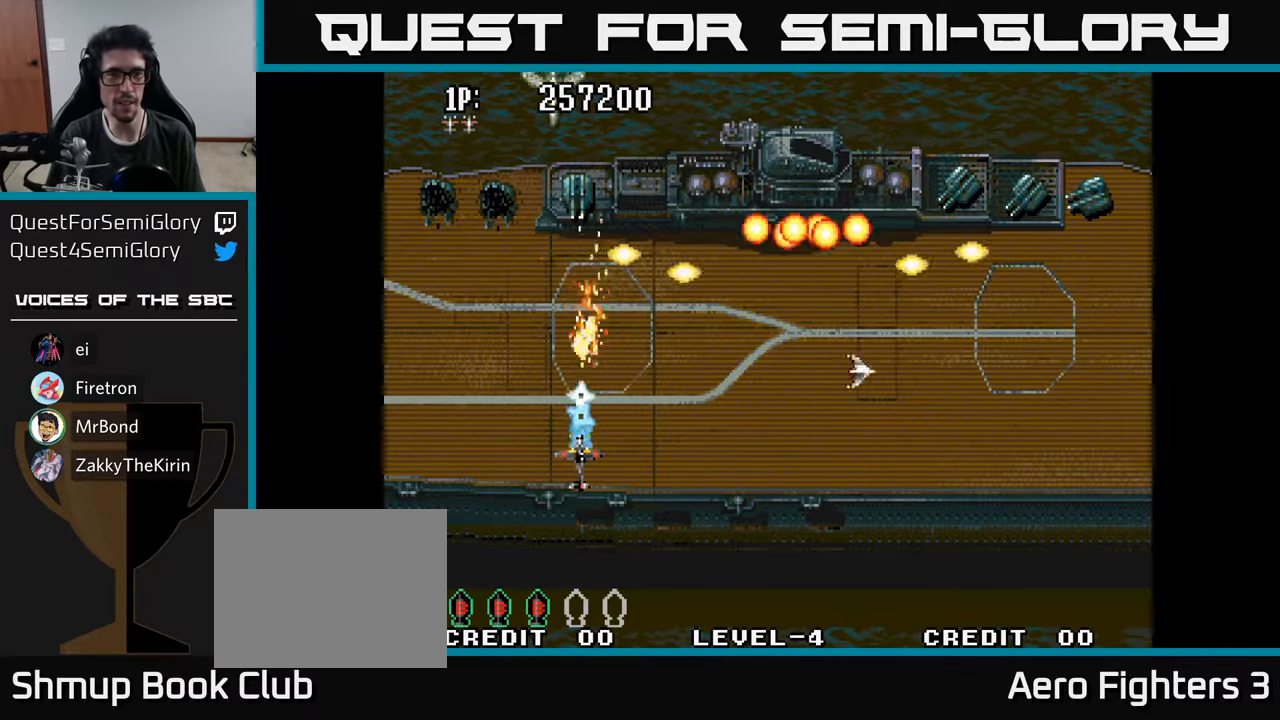
{"buttons": ["A", "DPAD_DOWN", "DPAD_RIGHT"], "left_stick": "center", "right_stick": "center", "events": [[50, "A", "up"], [116, "A", "down"], [116, "DPAD_DOWN", "down"], [183, "A", "up"], [250, "A", "down"], [350, "A", "up"], [416, "DPAD_RIGHT", "down"], [433, "A", "down"]]}
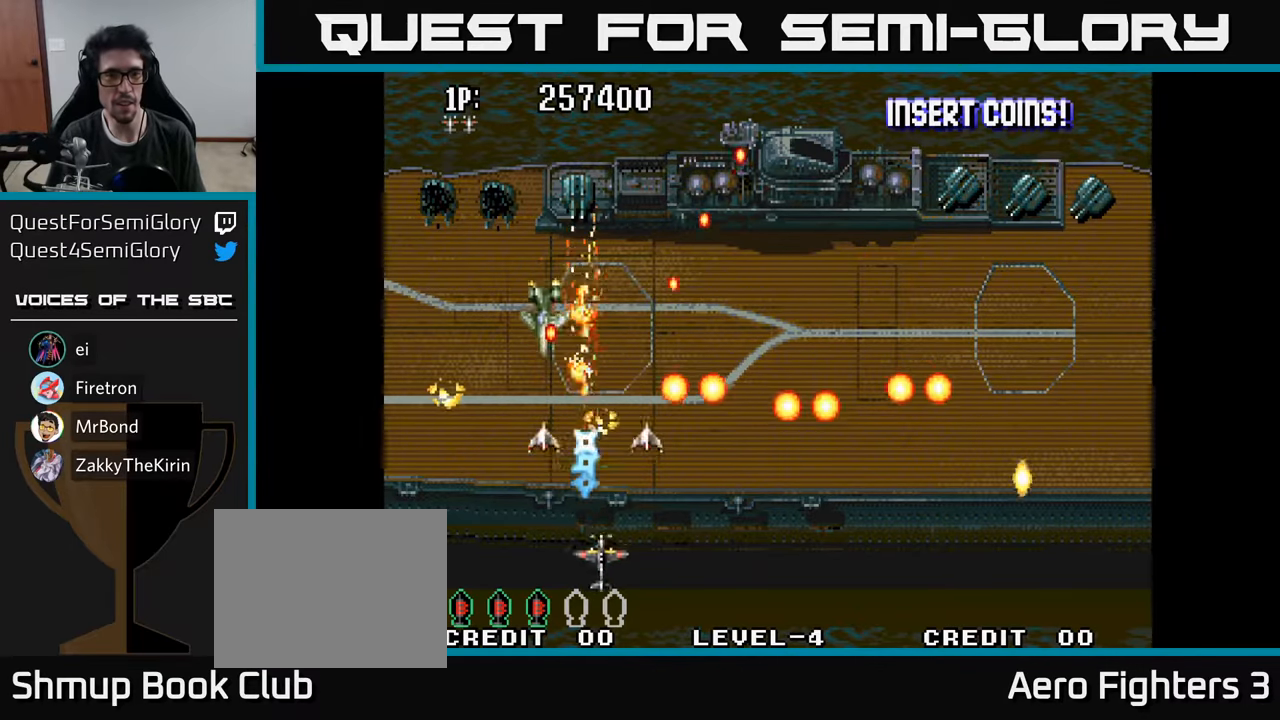
{"buttons": ["A", "DPAD_DOWN", "DPAD_LEFT"], "left_stick": "center", "right_stick": "center", "events": [[33, "A", "up"], [100, "DPAD_RIGHT", "up"], [116, "A", "down"], [116, "DPAD_DOWN", "up"], [116, "DPAD_LEFT", "down"], [200, "A", "up"], [283, "A", "down"], [366, "A", "up"], [433, "A", "down"], [483, "DPAD_DOWN", "down"]]}
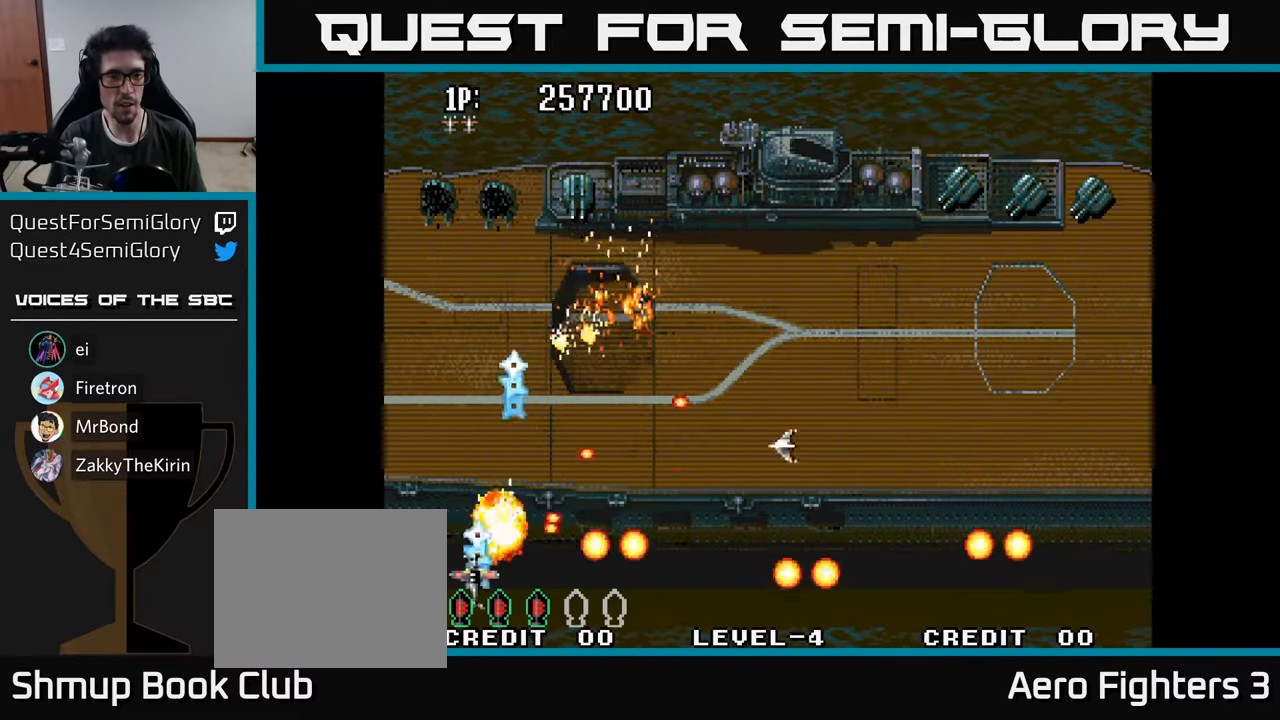
{"buttons": ["A", "DPAD_UP", "DPAD_RIGHT"], "left_stick": "center", "right_stick": "center"}
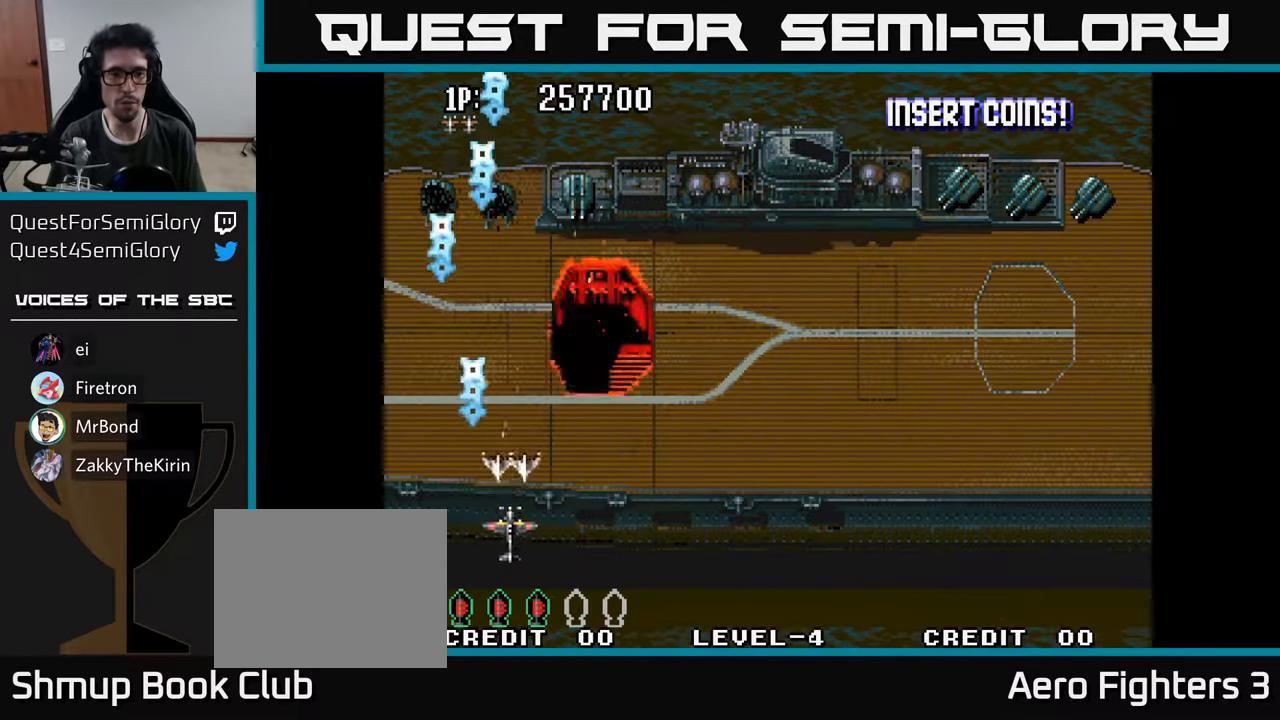
{"buttons": [], "left_stick": "center", "right_stick": "center", "events": [[16, "DPAD_UP", "up"], [33, "A", "up"], [133, "A", "down"], [200, "A", "up"], [200, "DPAD_UP", "down"], [233, "DPAD_RIGHT", "up"], [283, "A", "down"], [350, "A", "up"], [366, "DPAD_UP", "up"], [416, "A", "down"], [500, "A", "up"]]}
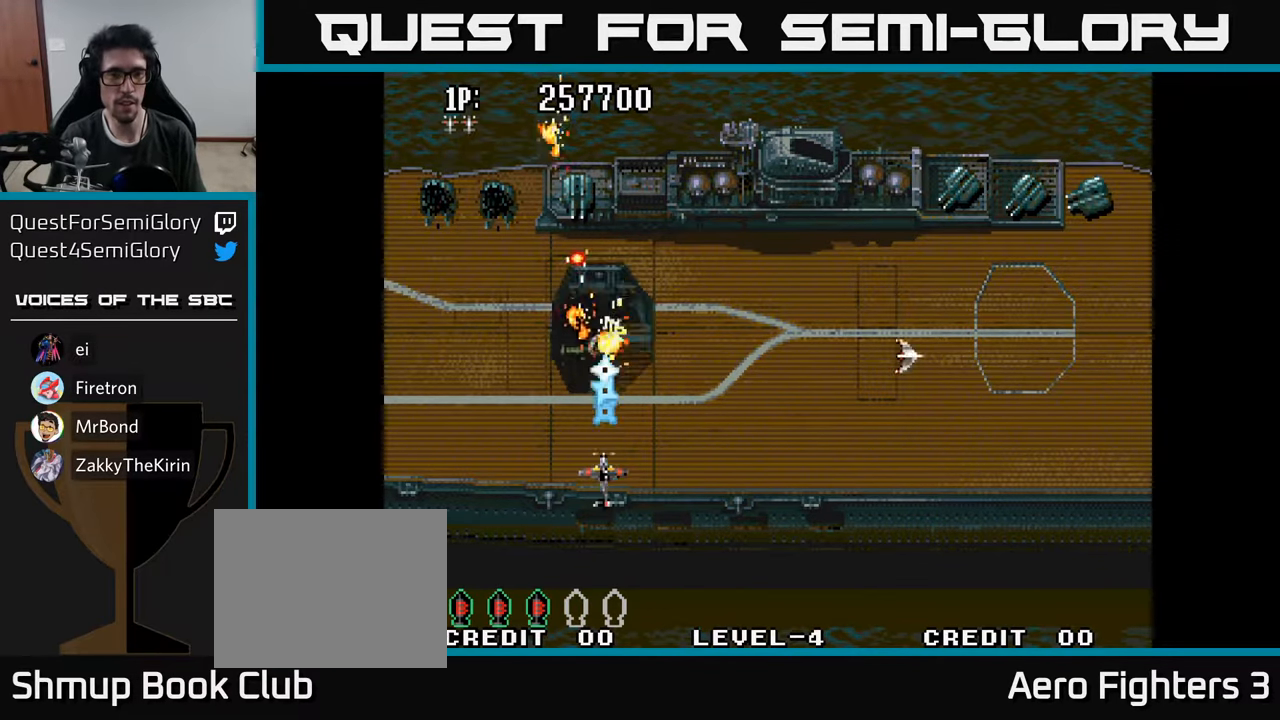
{"buttons": ["A", "DPAD_UP", "DPAD_LEFT"], "left_stick": "center", "right_stick": "center"}
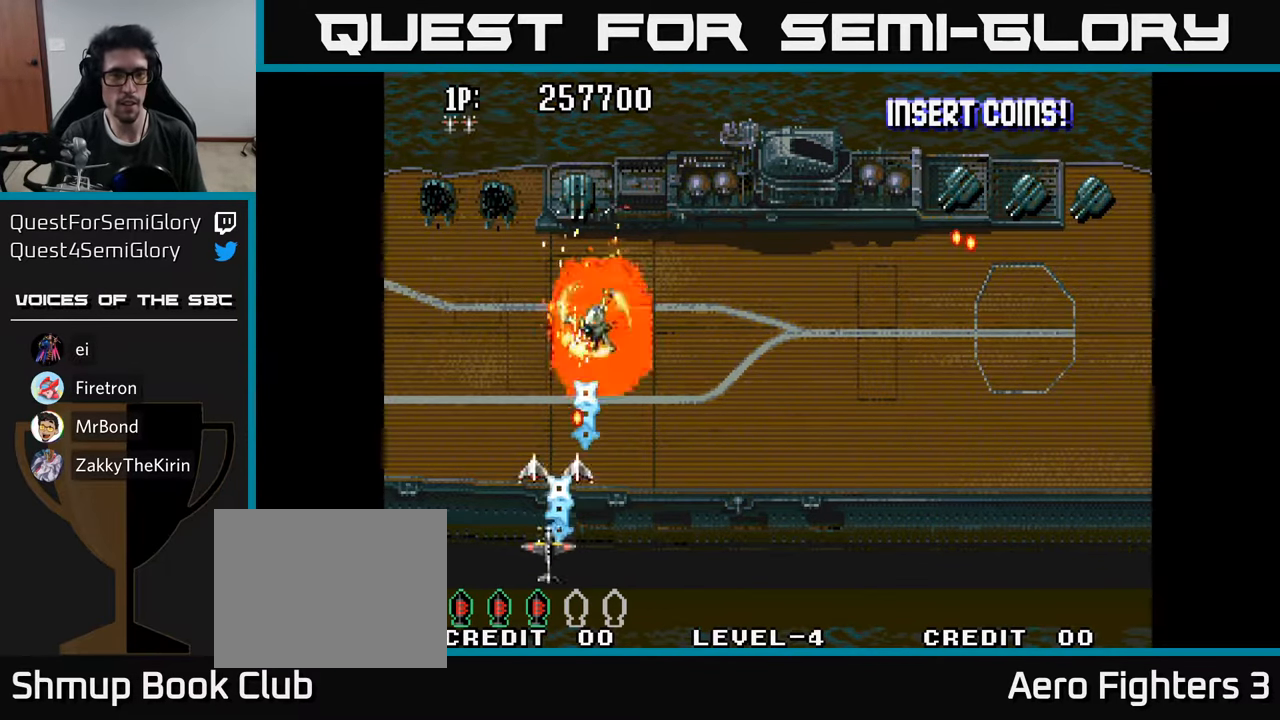
{"buttons": ["A", "DPAD_DOWN"], "left_stick": "center", "right_stick": "center"}
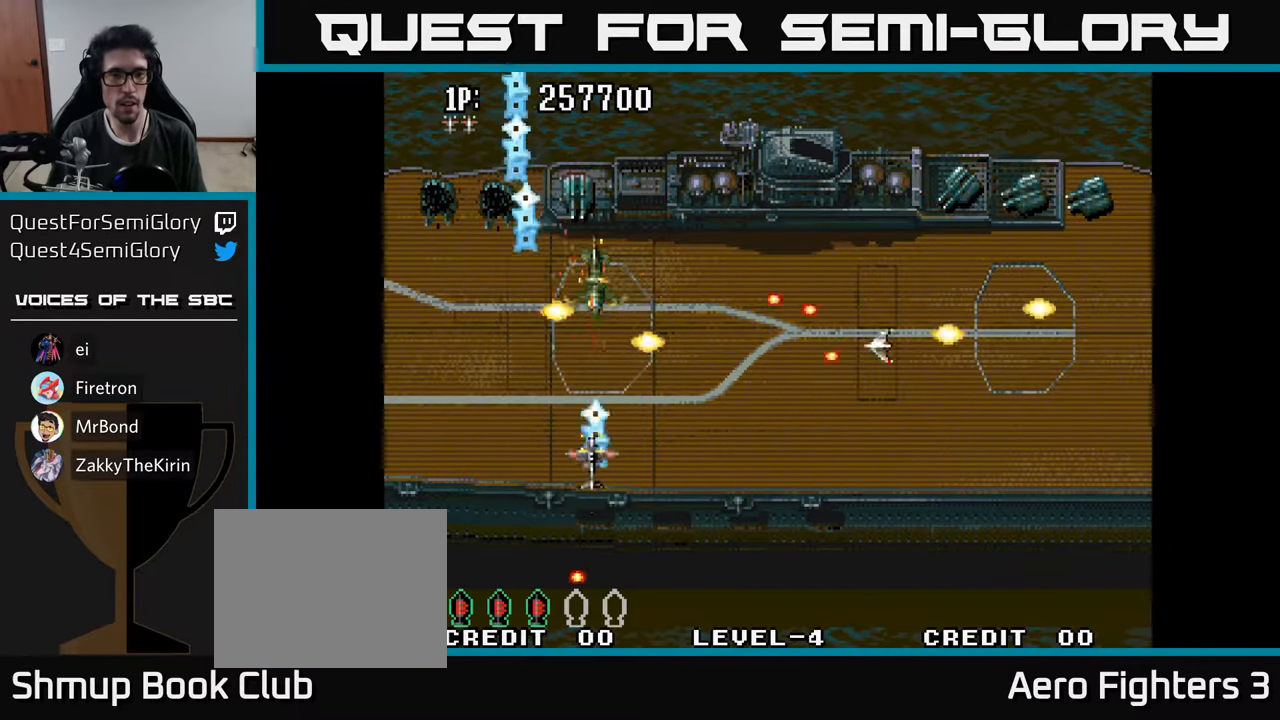
{"buttons": ["A", "DPAD_LEFT"], "left_stick": "center", "right_stick": "center", "events": [[33, "A", "up"], [116, "A", "down"], [200, "A", "up"], [283, "A", "down"], [300, "DPAD_RIGHT", "down"], [366, "A", "up"], [433, "A", "down"], [466, "DPAD_DOWN", "up"], [466, "DPAD_RIGHT", "up"], [500, "DPAD_LEFT", "down"]]}
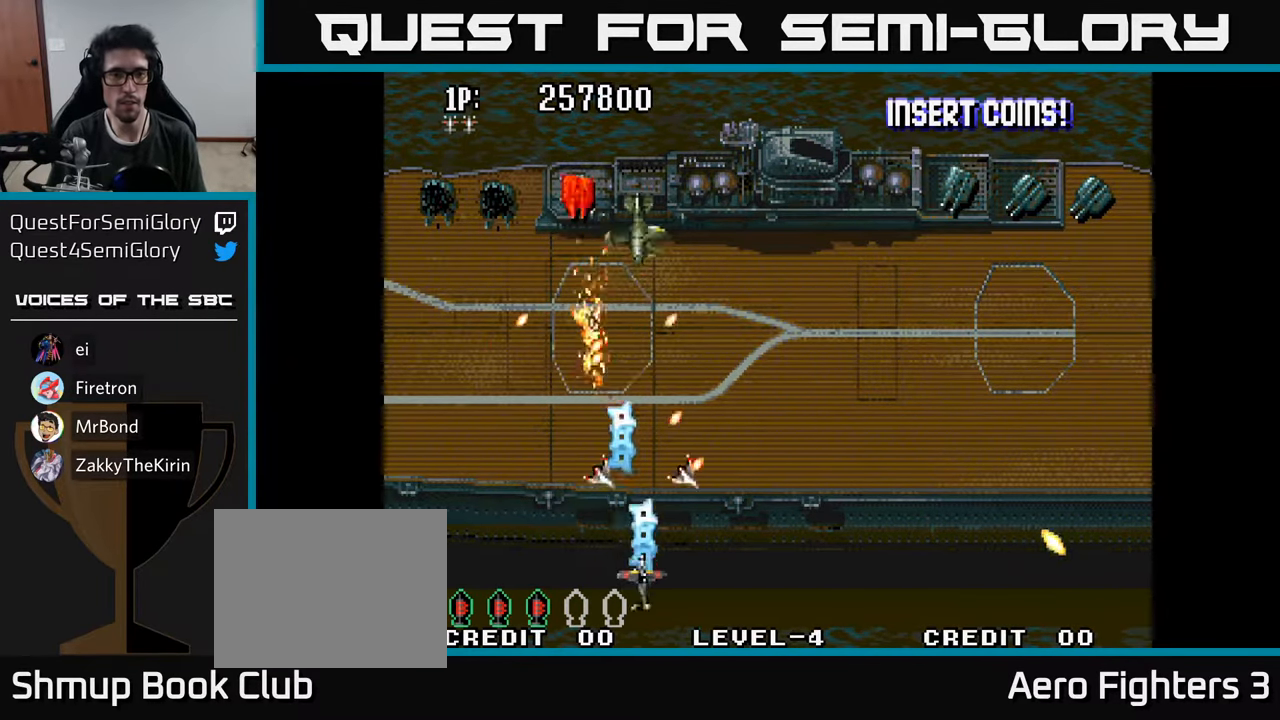
{"buttons": ["A", "DPAD_RIGHT"], "left_stick": "center", "right_stick": "center", "events": [[33, "A", "up"], [83, "DPAD_LEFT", "up"], [100, "A", "down"], [100, "DPAD_DOWN", "down"], [116, "DPAD_RIGHT", "down"], [150, "DPAD_DOWN", "up"], [183, "A", "up"], [266, "A", "down"], [366, "A", "up"], [450, "A", "down"]]}
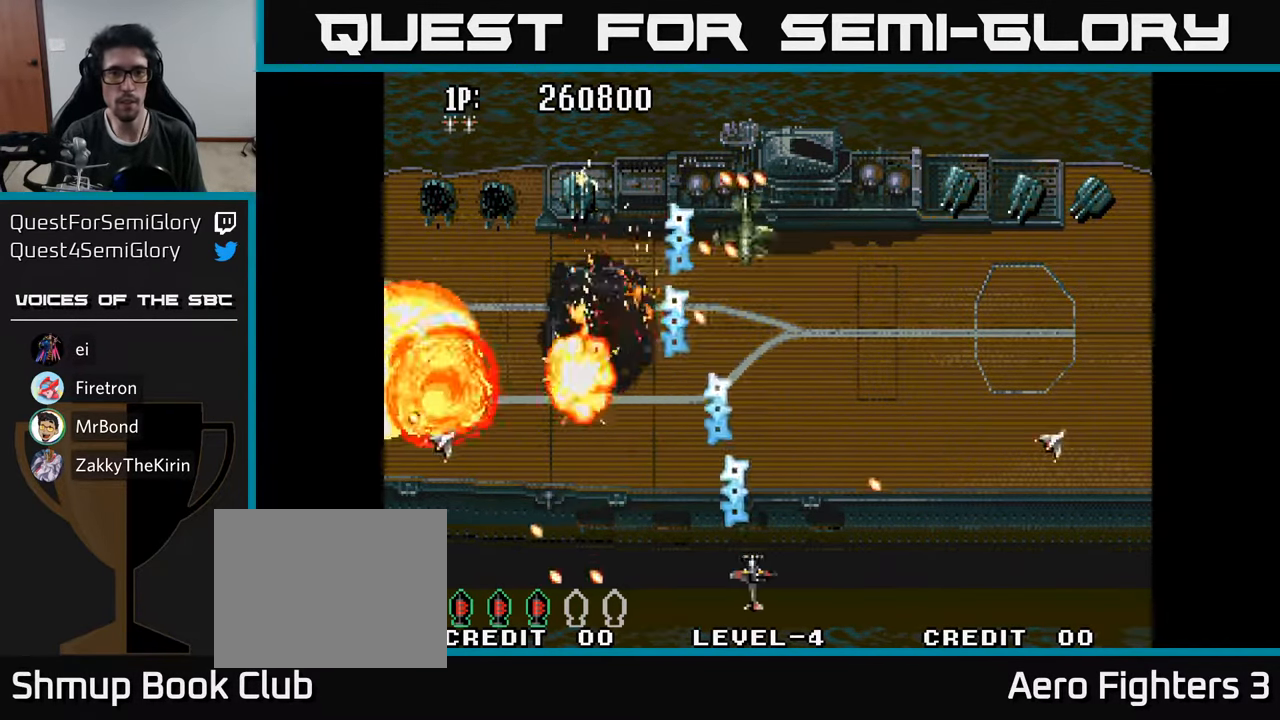
{"buttons": ["DPAD_RIGHT"], "left_stick": "center", "right_stick": "center", "events": [[16, "A", "up"], [50, "DPAD_UP", "down"], [83, "A", "down"], [166, "A", "up"], [250, "A", "down"], [266, "DPAD_UP", "up"], [316, "A", "up"], [383, "A", "down"], [416, "DPAD_DOWN", "down"], [450, "DPAD_DOWN", "up"], [466, "A", "up"]]}
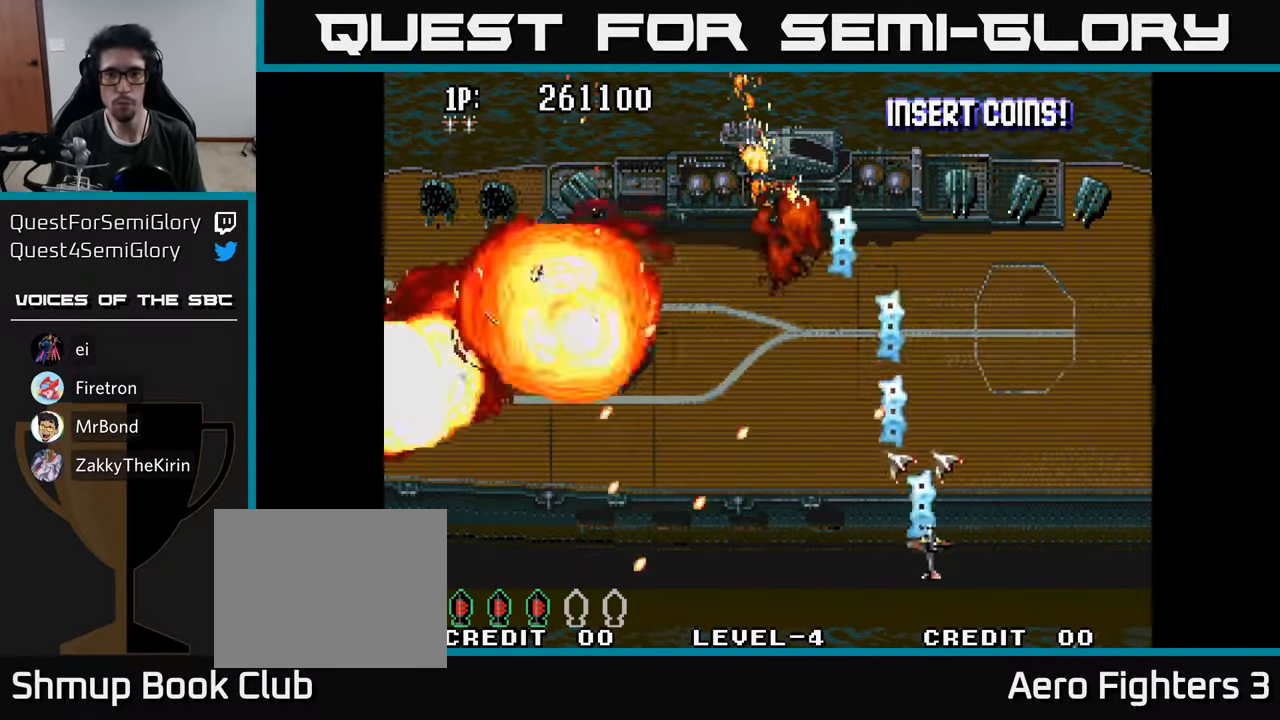
{"buttons": ["DPAD_DOWN", "DPAD_LEFT"], "left_stick": "center", "right_stick": "center"}
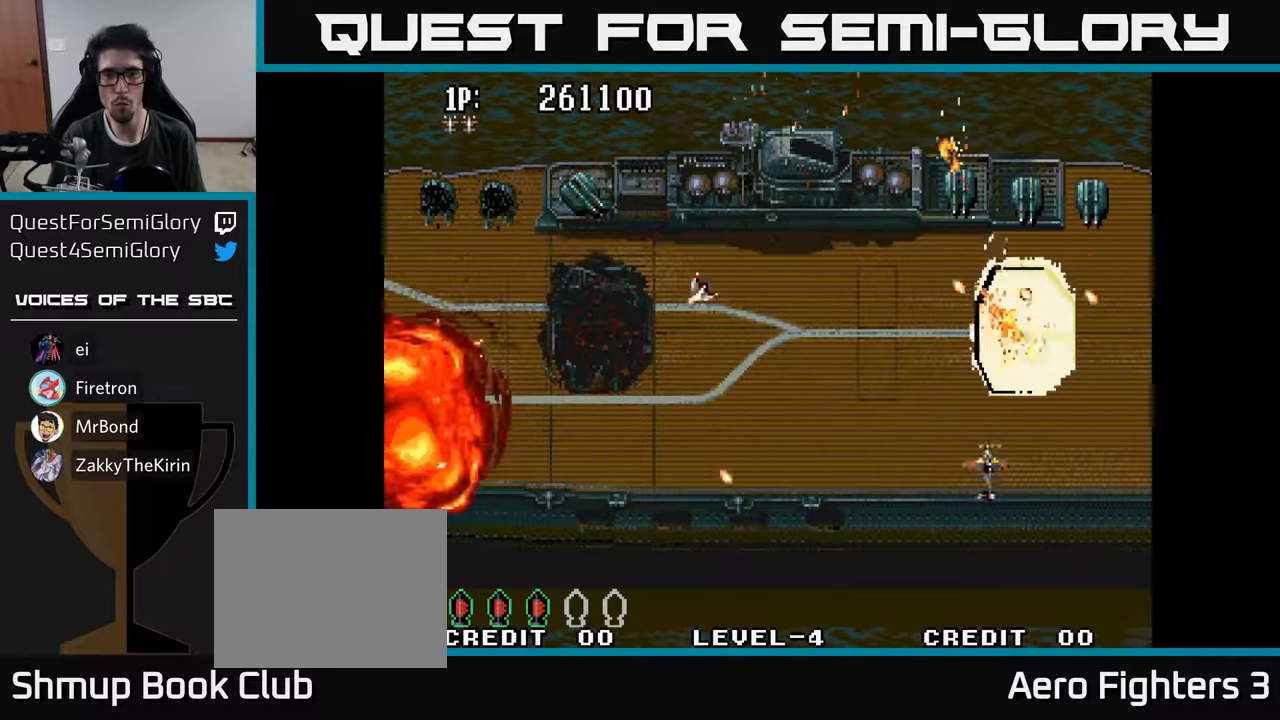
{"buttons": ["DPAD_UP"], "left_stick": "center", "right_stick": "center"}
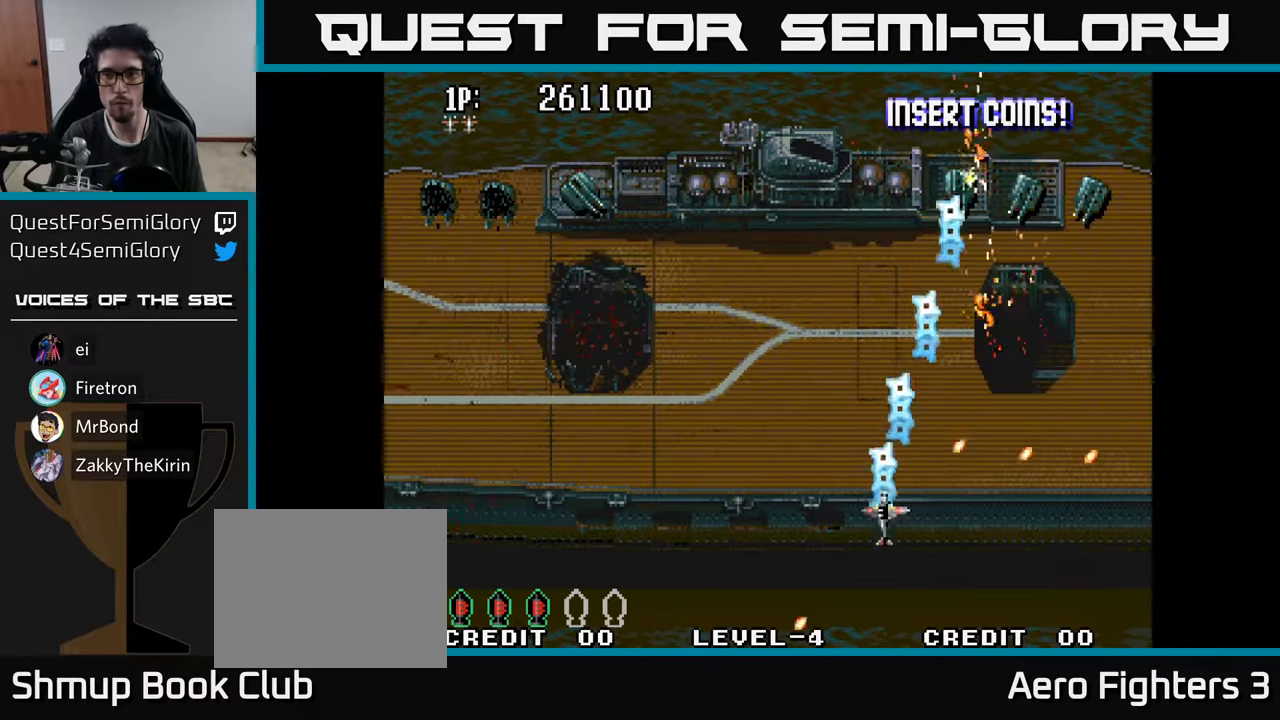
{"buttons": ["DPAD_DOWN"], "left_stick": "center", "right_stick": "center", "events": [[17, "A", "down"], [133, "A", "up"], [150, "DPAD_RIGHT", "down"], [217, "A", "down"], [300, "A", "up"], [300, "DPAD_RIGHT", "up"], [333, "DPAD_UP", "up"], [367, "A", "down"], [433, "A", "up"], [500, "DPAD_DOWN", "down"]]}
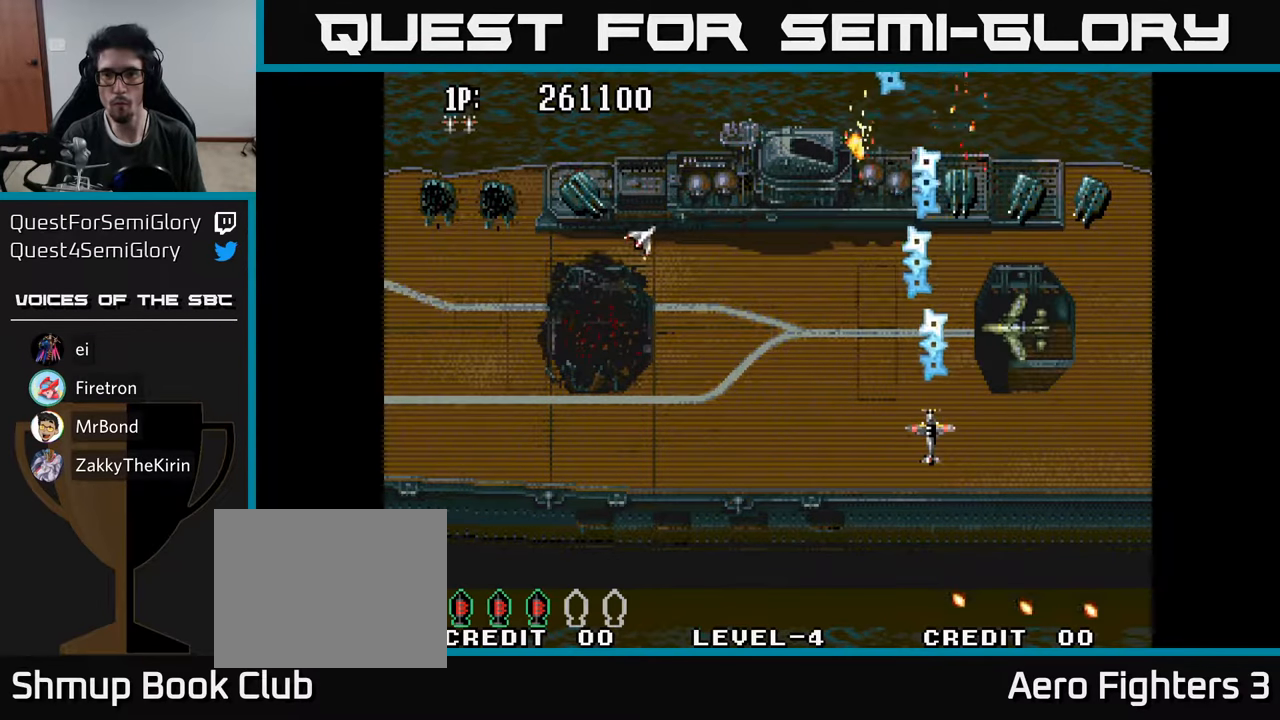
{"buttons": ["A"], "left_stick": "center", "right_stick": "center", "events": [[17, "A", "down"], [100, "A", "up"], [150, "DPAD_DOWN", "up"], [167, "A", "down"], [250, "A", "up"], [333, "A", "down"], [367, "DPAD_DOWN", "down"], [367, "DPAD_RIGHT", "down"], [417, "A", "up"], [433, "DPAD_DOWN", "up"], [433, "DPAD_RIGHT", "up"], [483, "A", "down"]]}
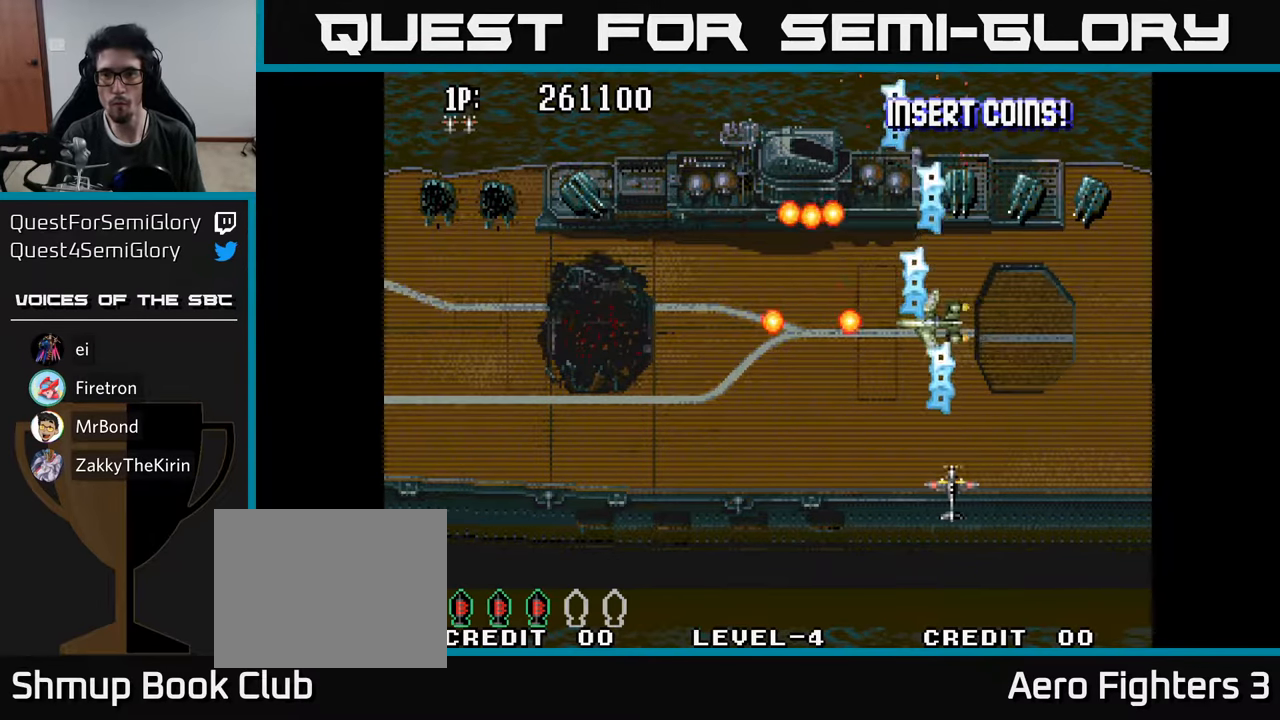
{"buttons": ["A", "DPAD_RIGHT"], "left_stick": "center", "right_stick": "center", "events": [[83, "A", "up"], [150, "A", "down"], [267, "A", "up"], [333, "A", "down"], [367, "DPAD_RIGHT", "down"], [417, "A", "up"], [483, "A", "down"]]}
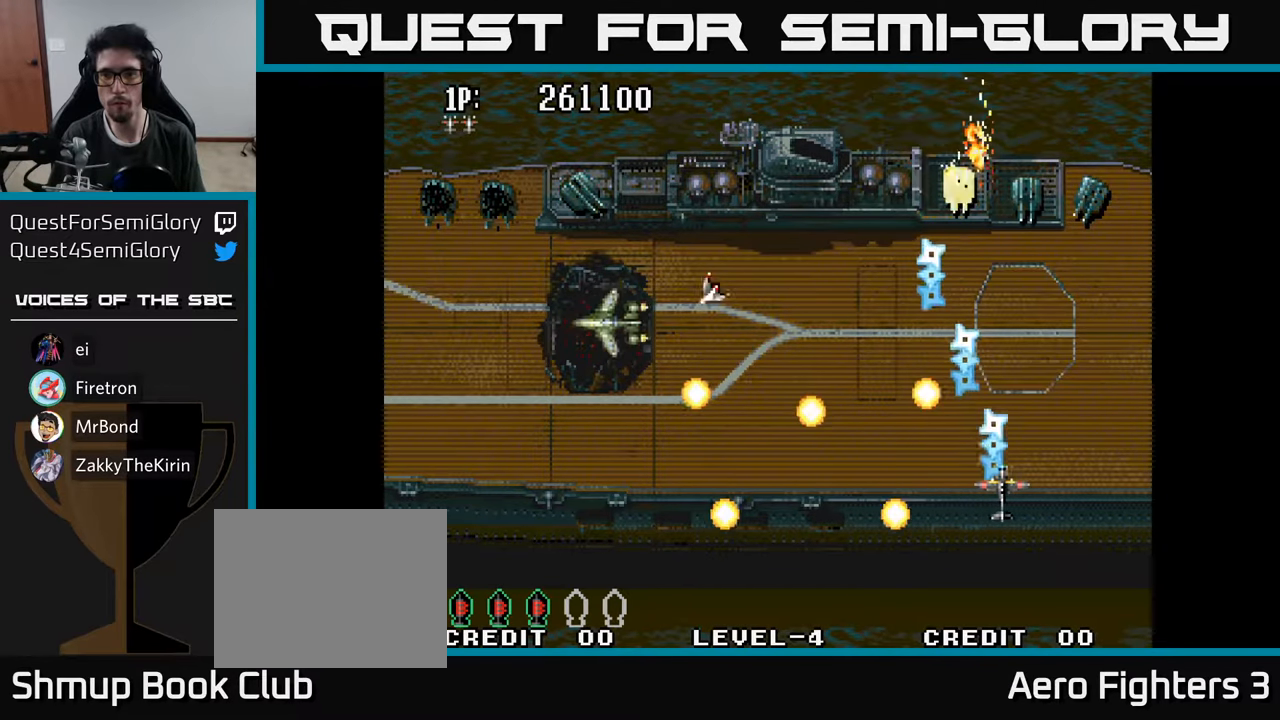
{"buttons": ["A", "DPAD_DOWN"], "left_stick": "center", "right_stick": "center", "events": [[83, "A", "up"], [117, "DPAD_UP", "down"], [150, "A", "down"], [250, "A", "up"], [317, "A", "down"], [317, "DPAD_RIGHT", "up"], [317, "DPAD_UP", "up"], [350, "DPAD_DOWN", "down"], [400, "A", "up"], [467, "A", "down"]]}
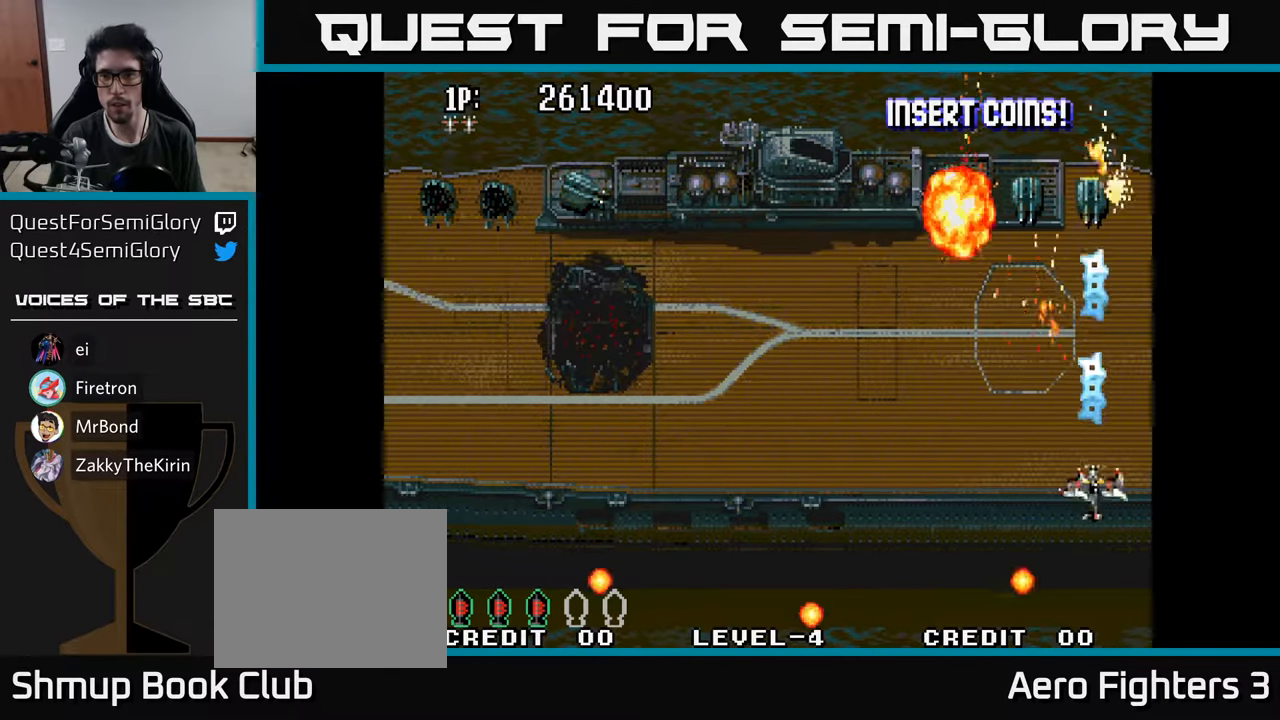
{"buttons": ["A", "DPAD_UP"], "left_stick": "center", "right_stick": "center", "events": [[50, "A", "up"], [117, "A", "down"], [217, "A", "up"], [283, "A", "down"], [300, "DPAD_DOWN", "up"], [350, "DPAD_UP", "down"], [367, "A", "up"], [450, "A", "down"], [450, "DPAD_RIGHT", "down"], [500, "DPAD_RIGHT", "up"]]}
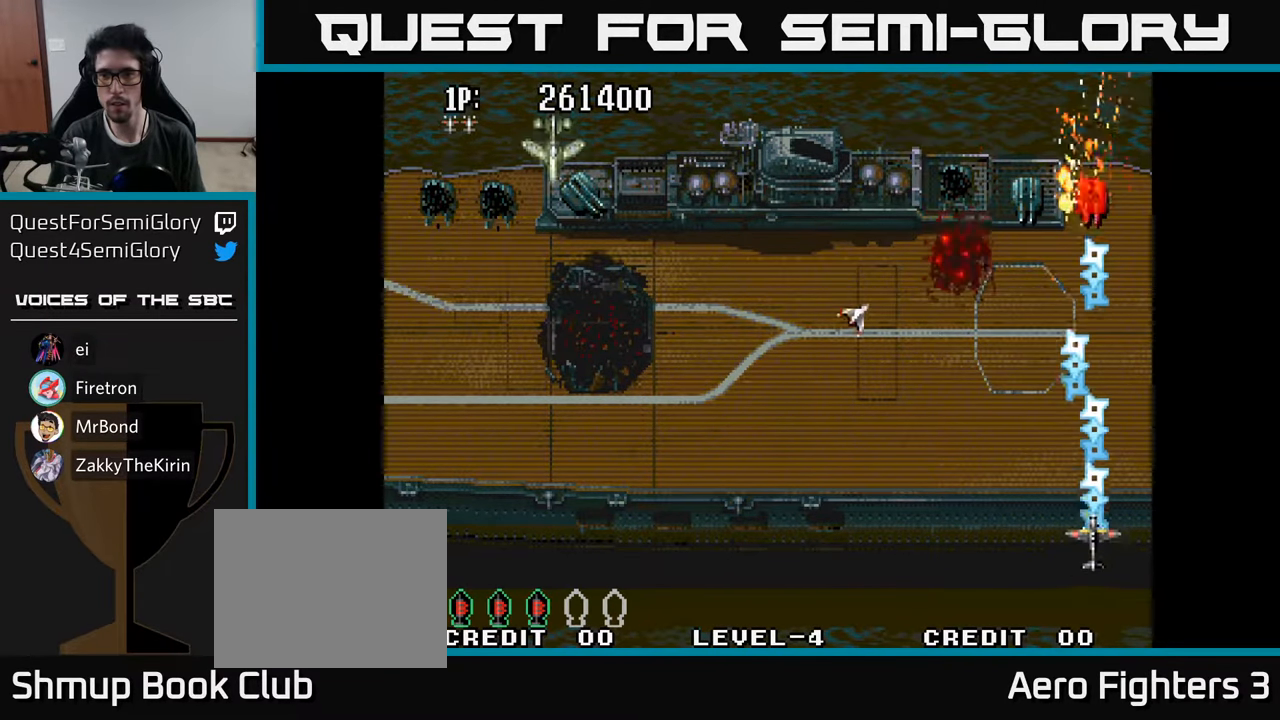
{"buttons": ["A", "DPAD_UP", "DPAD_LEFT"], "left_stick": "center", "right_stick": "center", "events": [[33, "A", "up"], [50, "DPAD_LEFT", "down"], [67, "DPAD_UP", "up"], [100, "A", "down"], [200, "A", "up"], [250, "DPAD_UP", "down"], [267, "DPAD_LEFT", "up"], [283, "A", "down"], [283, "DPAD_RIGHT", "down"], [283, "DPAD_UP", "up"], [317, "DPAD_UP", "down"], [367, "A", "up"], [433, "A", "down"], [433, "DPAD_RIGHT", "up"], [500, "DPAD_LEFT", "down"]]}
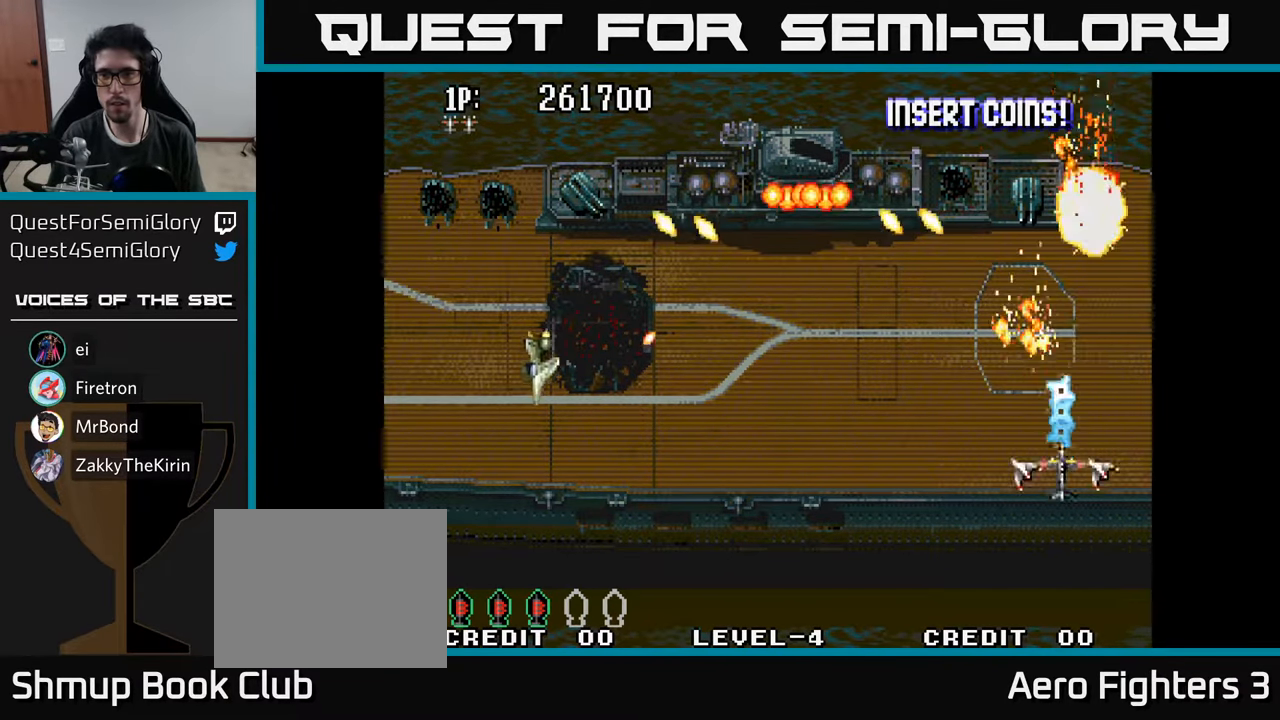
{"buttons": ["A", "DPAD_DOWN"], "left_stick": "center", "right_stick": "center"}
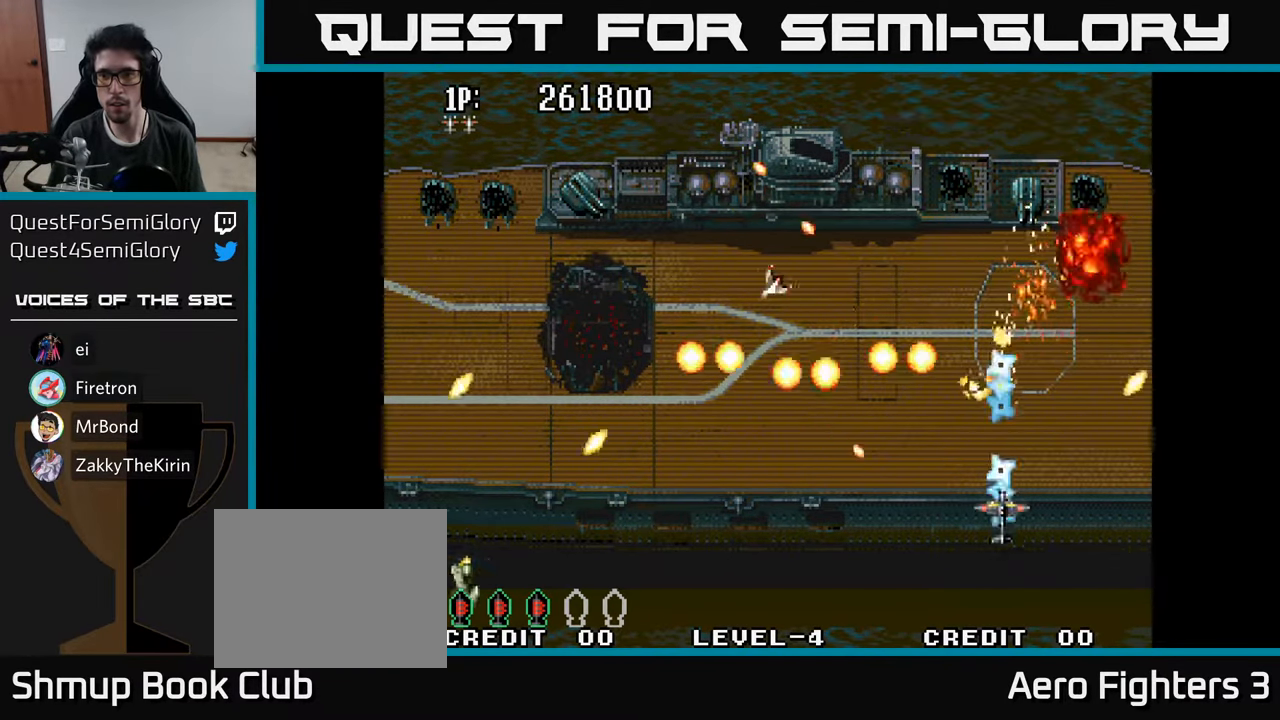
{"buttons": ["A", "DPAD_UP", "DPAD_LEFT"], "left_stick": "center", "right_stick": "center"}
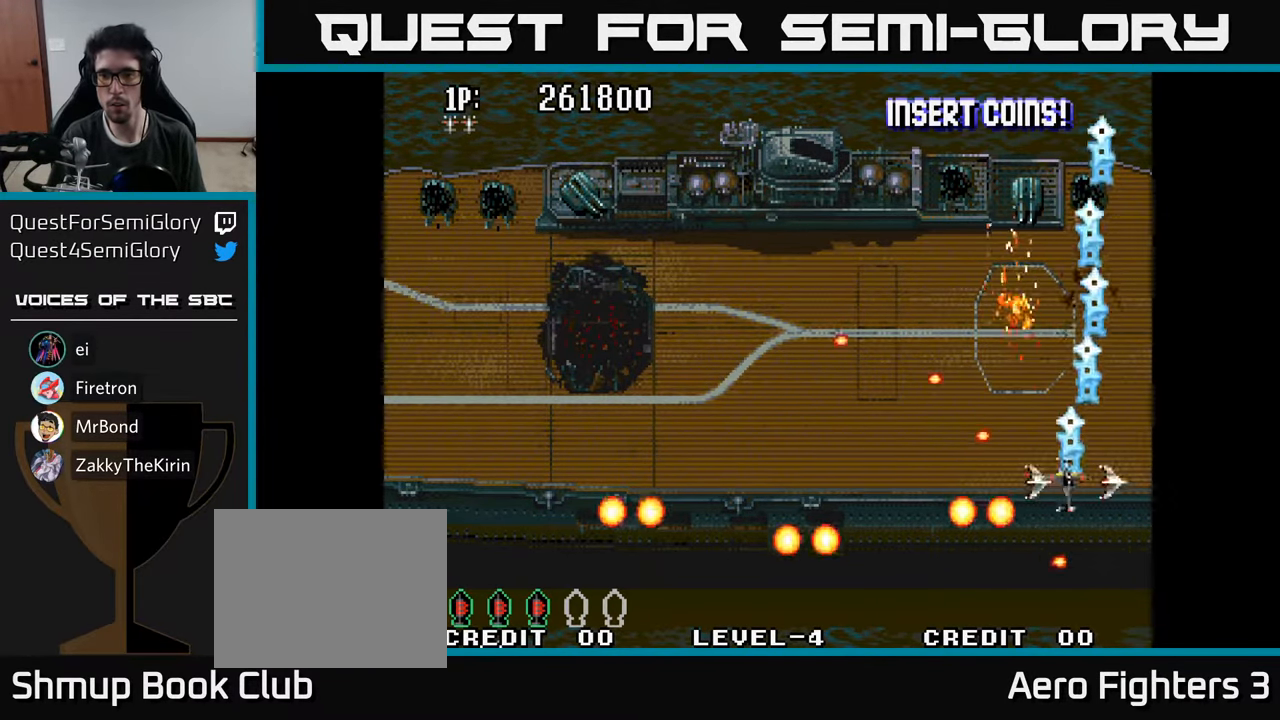
{"buttons": [], "left_stick": "center", "right_stick": "center", "events": [[33, "A", "up"], [67, "DPAD_LEFT", "up"], [83, "A", "down"], [183, "A", "up"], [217, "DPAD_LEFT", "down"], [250, "A", "down"], [317, "A", "up"], [333, "DPAD_LEFT", "up"], [350, "DPAD_RIGHT", "down"], [400, "A", "down"], [417, "DPAD_RIGHT", "up"], [433, "DPAD_UP", "up"], [467, "A", "up"]]}
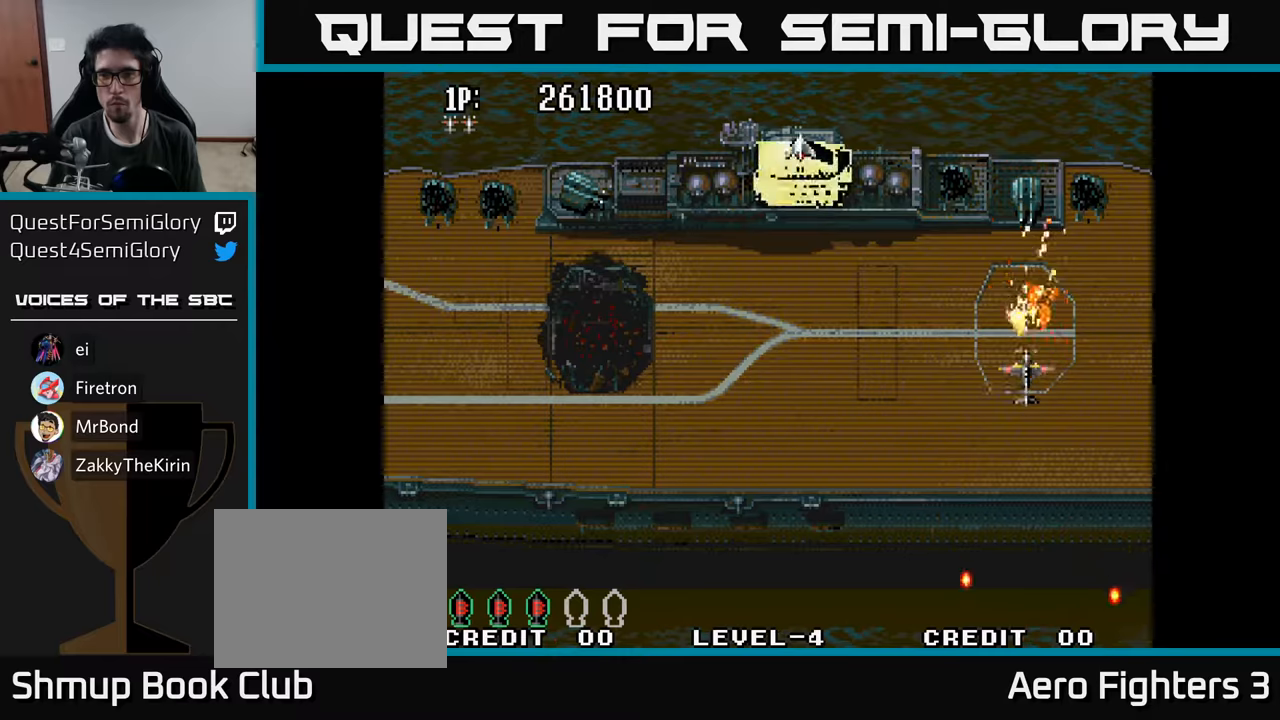
{"buttons": ["A"], "left_stick": "center", "right_stick": "center", "events": [[34, "A", "down"], [117, "A", "up"], [184, "A", "down"], [250, "A", "up"], [334, "A", "down"], [384, "A", "up"], [467, "A", "down"]]}
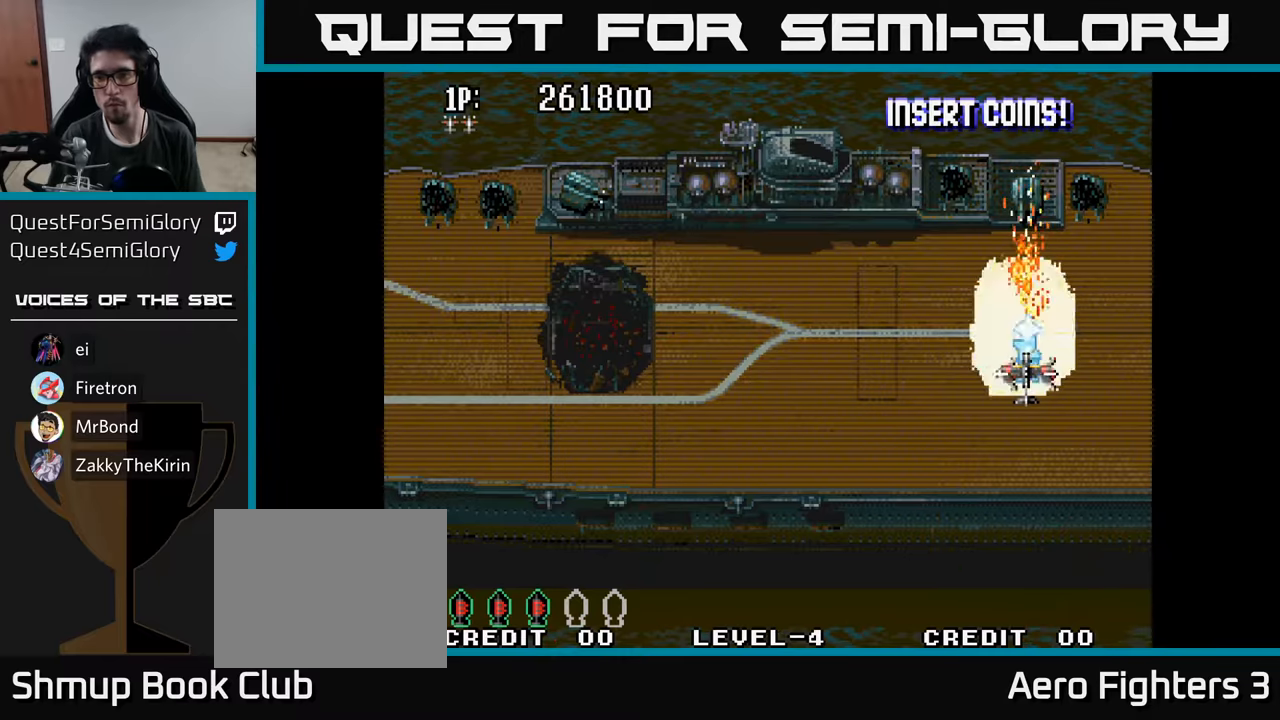
{"buttons": ["A"], "left_stick": "center", "right_stick": "center", "events": [[17, "A", "up"], [84, "A", "down"], [150, "A", "up"], [217, "A", "down"], [267, "A", "up"], [334, "A", "down"], [400, "A", "up"], [467, "A", "down"]]}
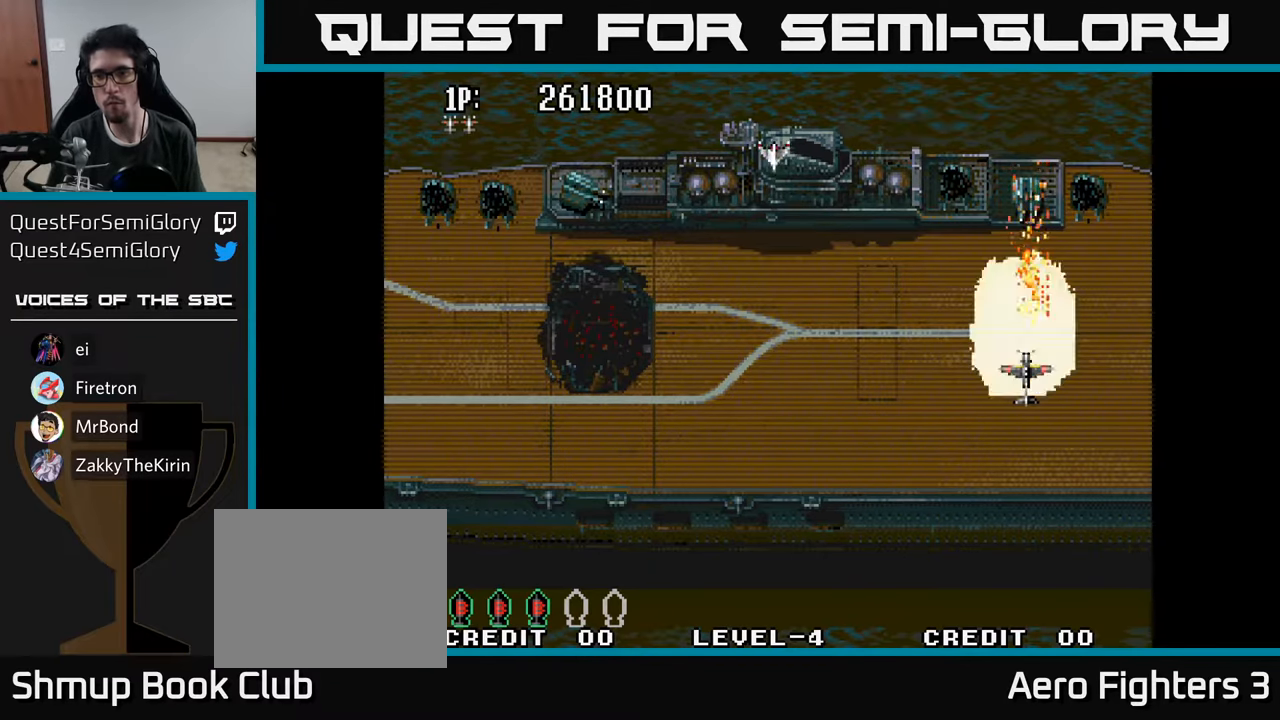
{"buttons": [], "left_stick": "center", "right_stick": "center", "events": [[17, "A", "up"], [84, "A", "down"], [150, "A", "up"], [200, "A", "down"], [250, "A", "up"], [317, "A", "down"], [384, "A", "up"], [450, "A", "down"], [500, "A", "up"]]}
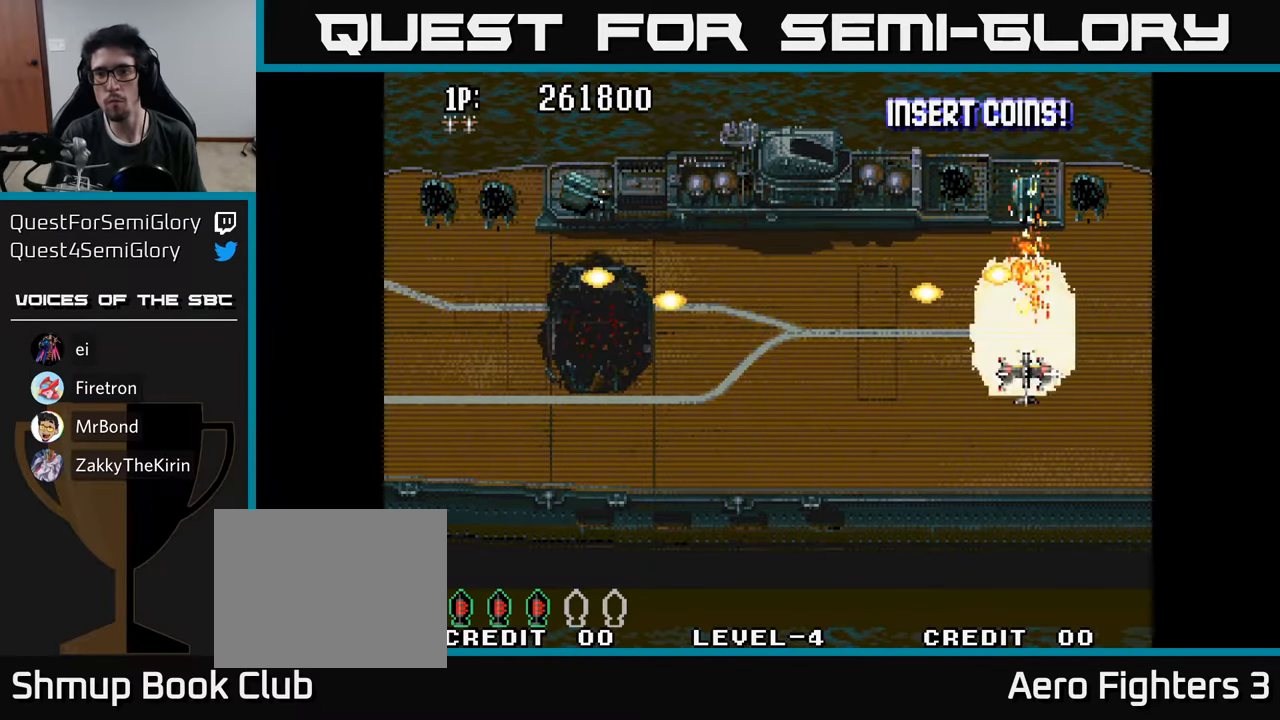
{"buttons": ["A", "DPAD_UP", "DPAD_LEFT"], "left_stick": "center", "right_stick": "center"}
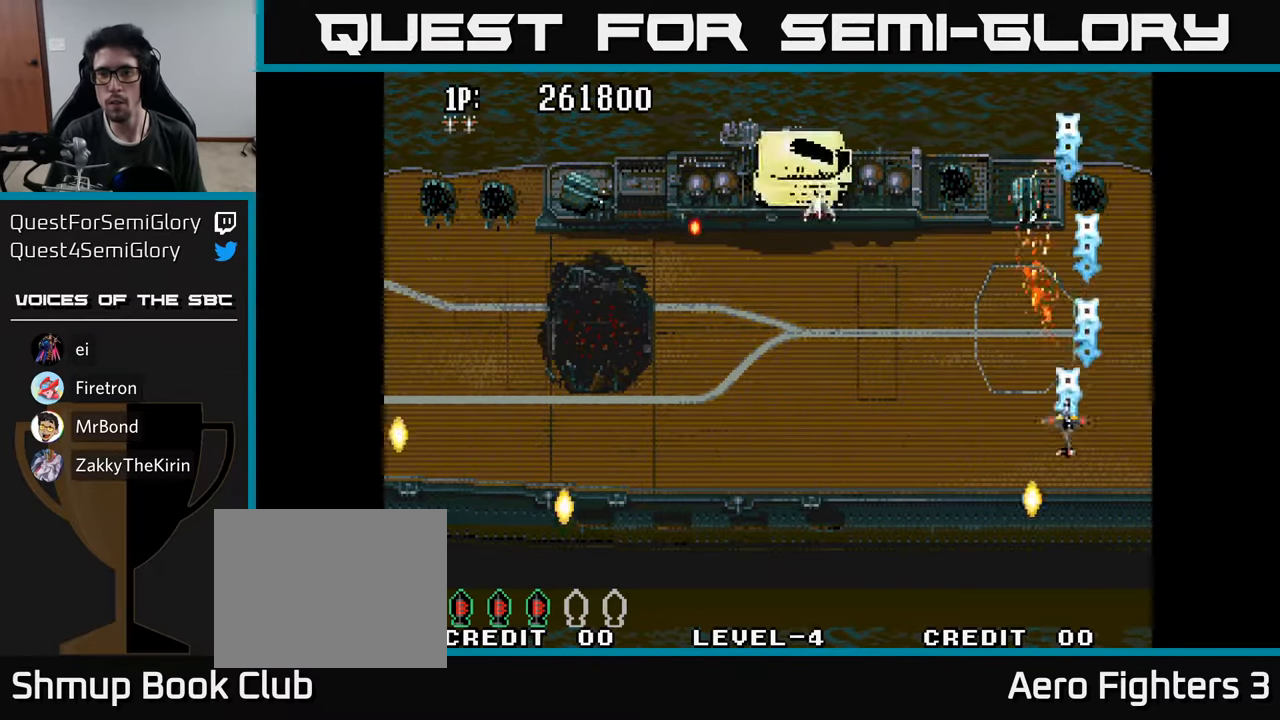
{"buttons": ["A", "DPAD_DOWN"], "left_stick": "center", "right_stick": "center", "events": [[50, "DPAD_LEFT", "up"], [67, "A", "up"], [100, "DPAD_UP", "up"], [150, "A", "down"], [217, "A", "up"], [284, "A", "down"], [367, "A", "up"], [450, "A", "down"], [467, "DPAD_DOWN", "down"]]}